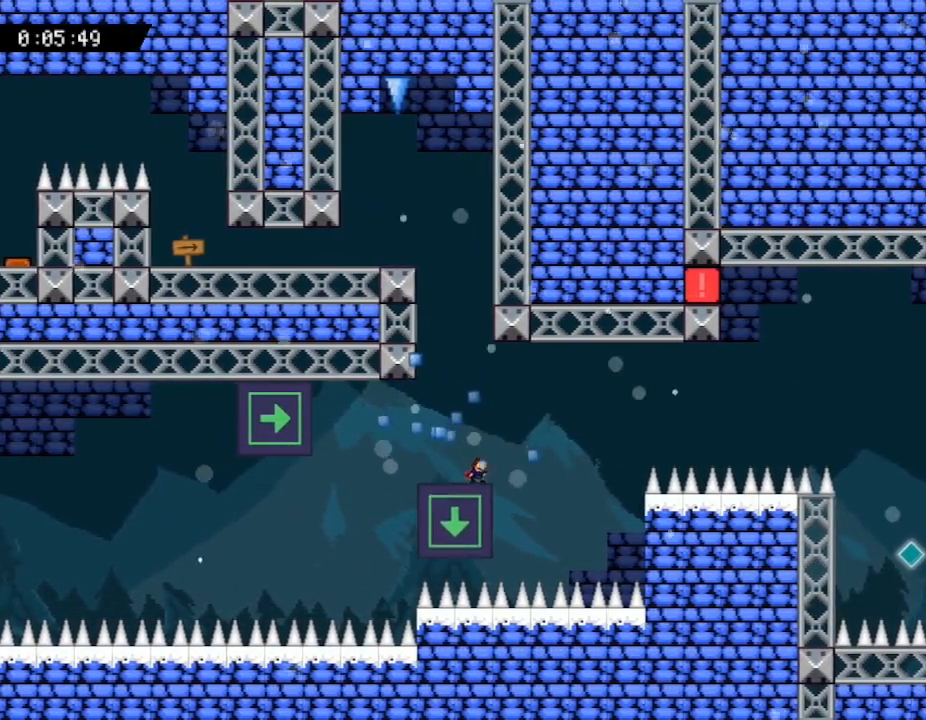
Gameplay with keyboard; each line is a JSON object with the keys held at the frame after it. "events" lists presses ("down") and releases ("up") of "down", "left", "r", "right", "up" and "z" between this image and that frame as [ms after this image, input, new state], when the widget could be followed in between. No other keys are recorded. Mouse input is not recorded. Not read: other_keys.
{"keys": [], "events": []}
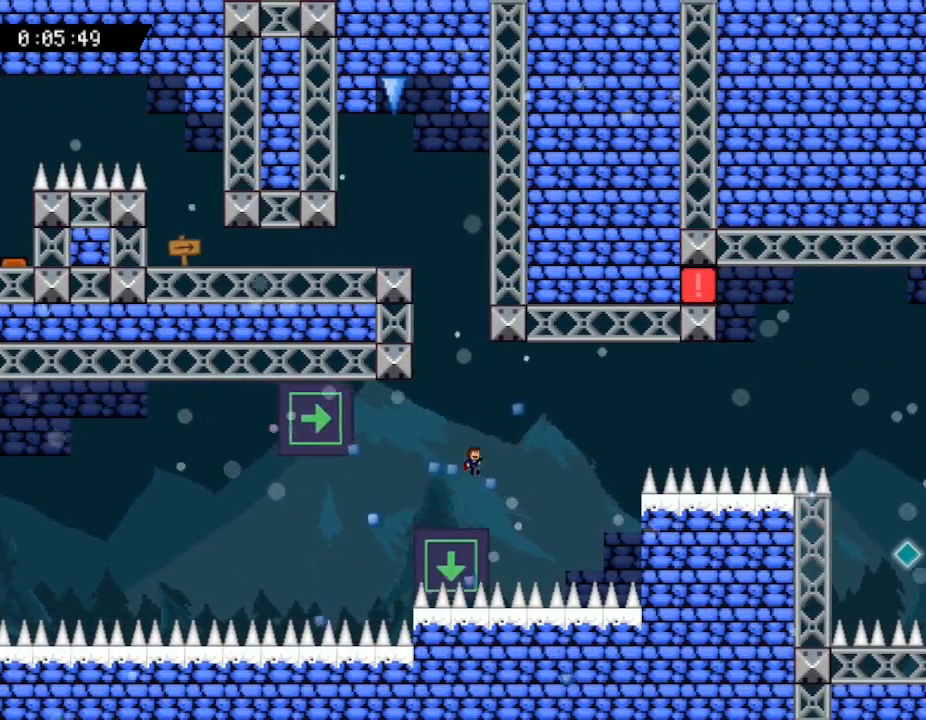
{"keys": [], "events": [[167, "left", "down"], [233, "left", "up"]]}
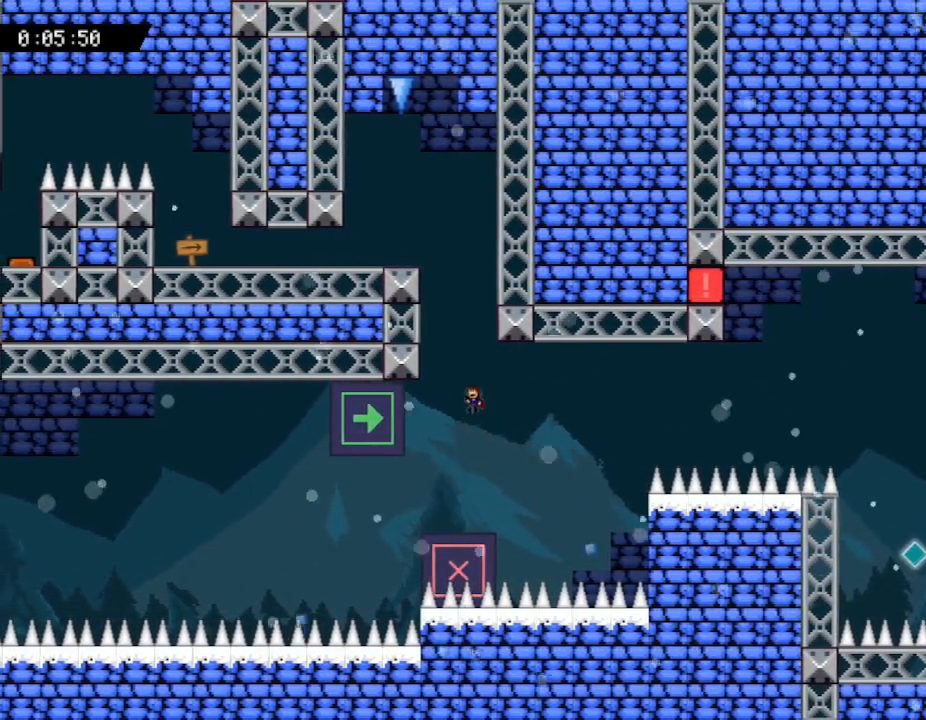
{"keys": [], "events": [[150, "left", "down"], [467, "left", "up"]]}
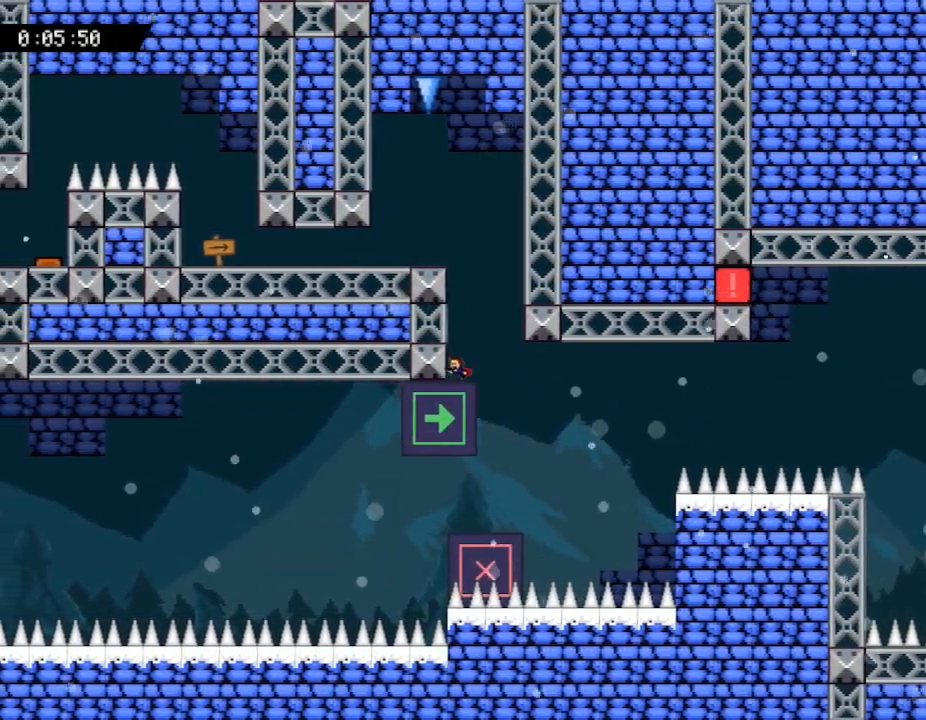
{"keys": [], "events": [[233, "right", "down"], [283, "right", "up"]]}
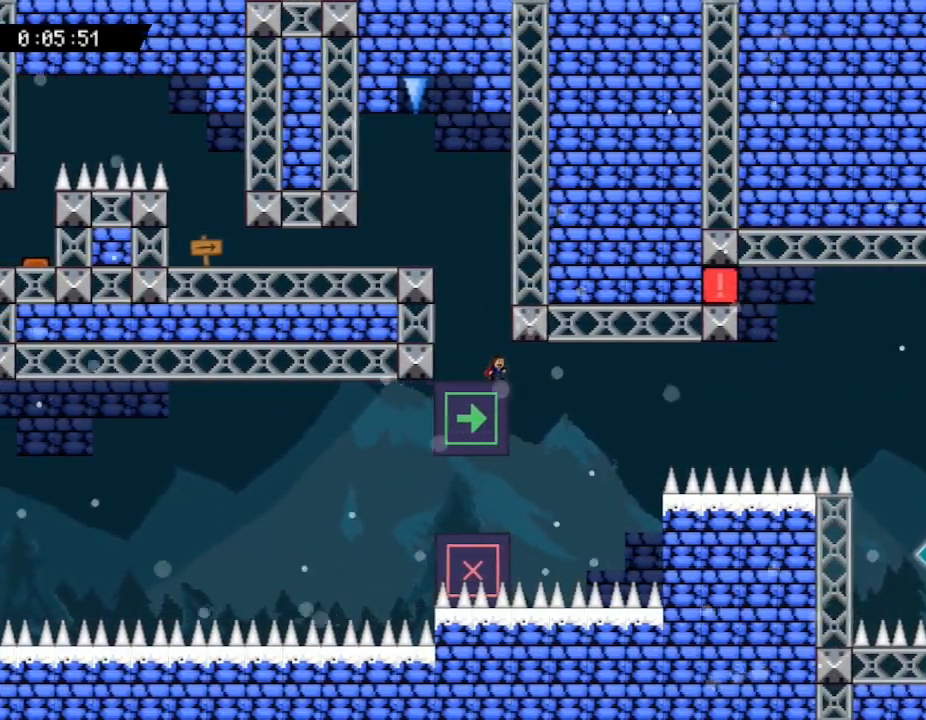
{"keys": [], "events": []}
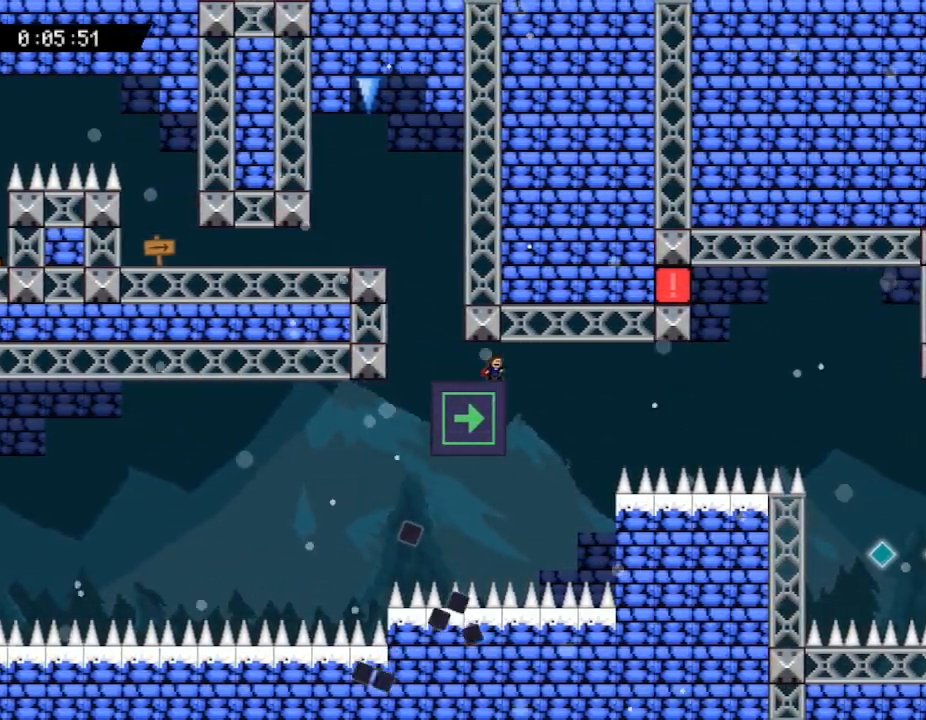
{"keys": [], "events": []}
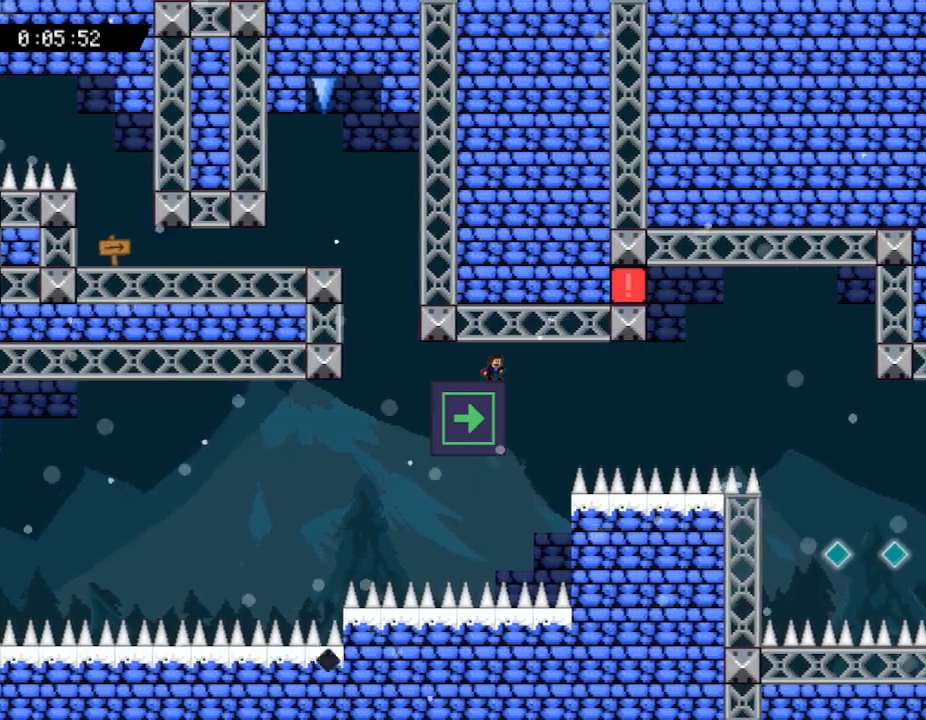
{"keys": [], "events": []}
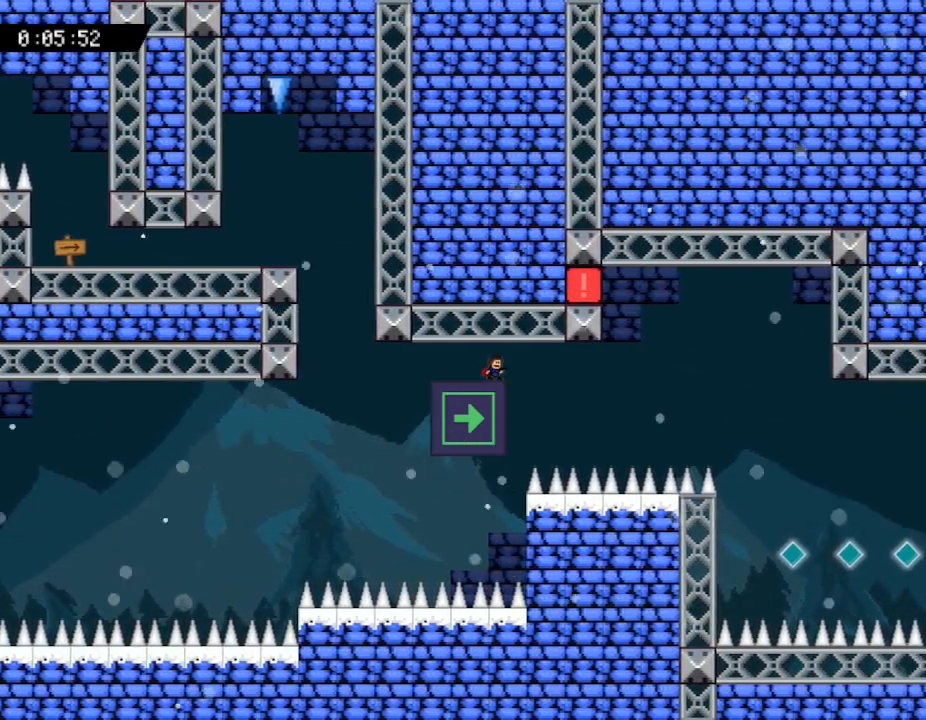
{"keys": [], "events": []}
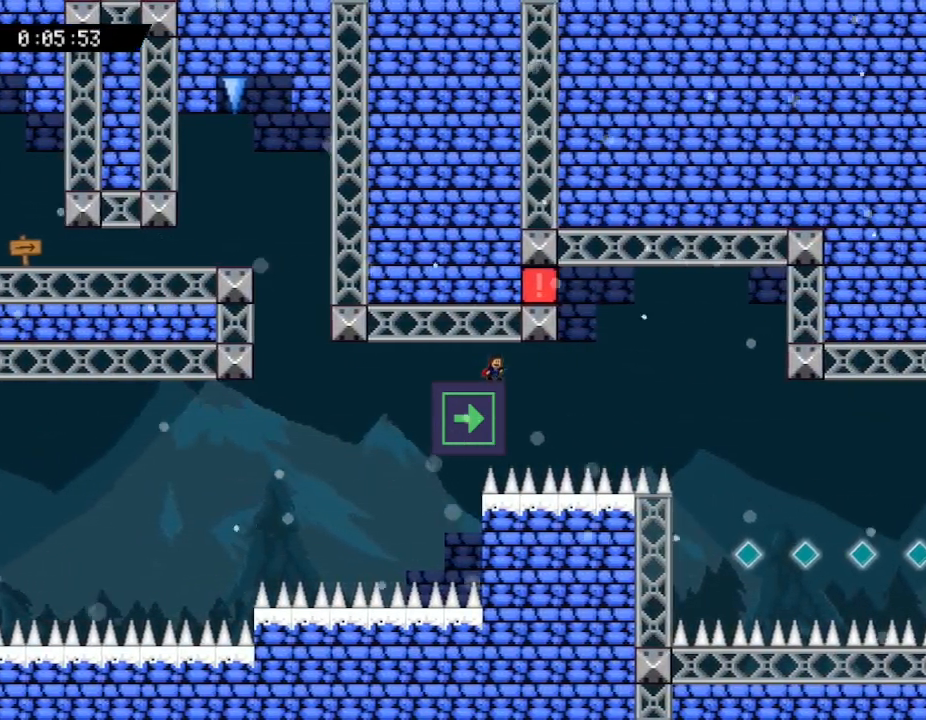
{"keys": [], "events": []}
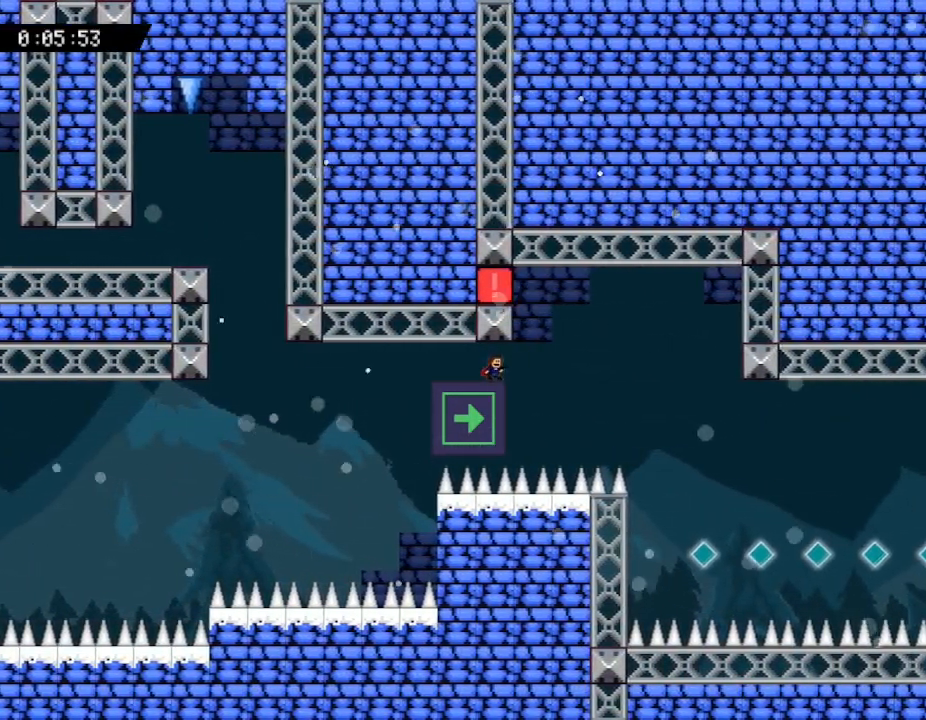
{"keys": [], "events": []}
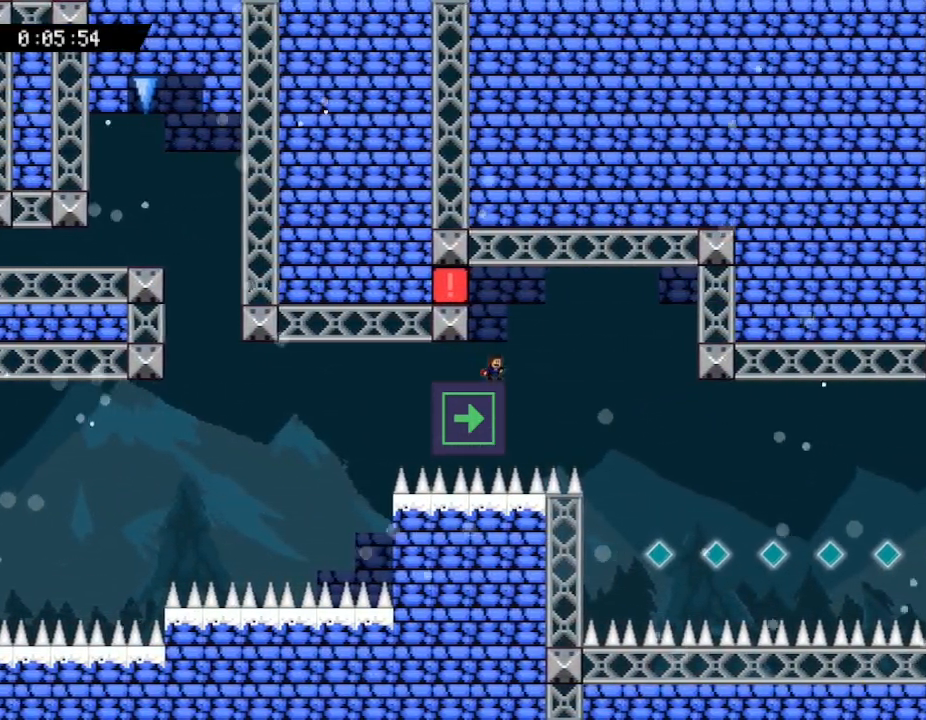
{"keys": ["z"], "events": [[117, "right", "down"], [283, "right", "up"], [333, "left", "down"], [400, "z", "down"], [433, "left", "up"]]}
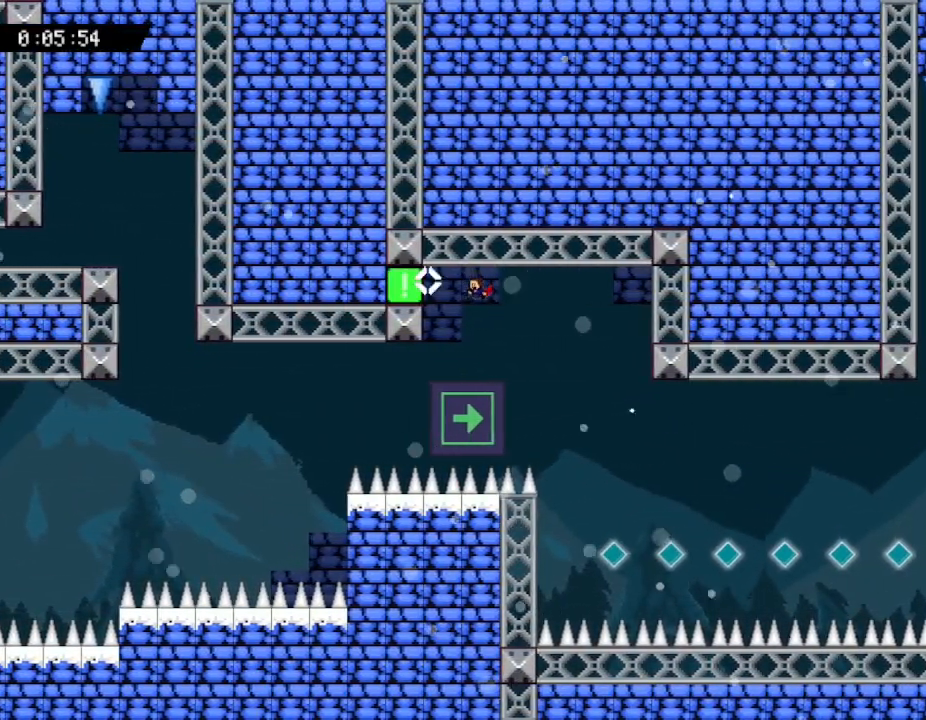
{"keys": ["right"], "events": [[67, "z", "up"], [367, "right", "down"]]}
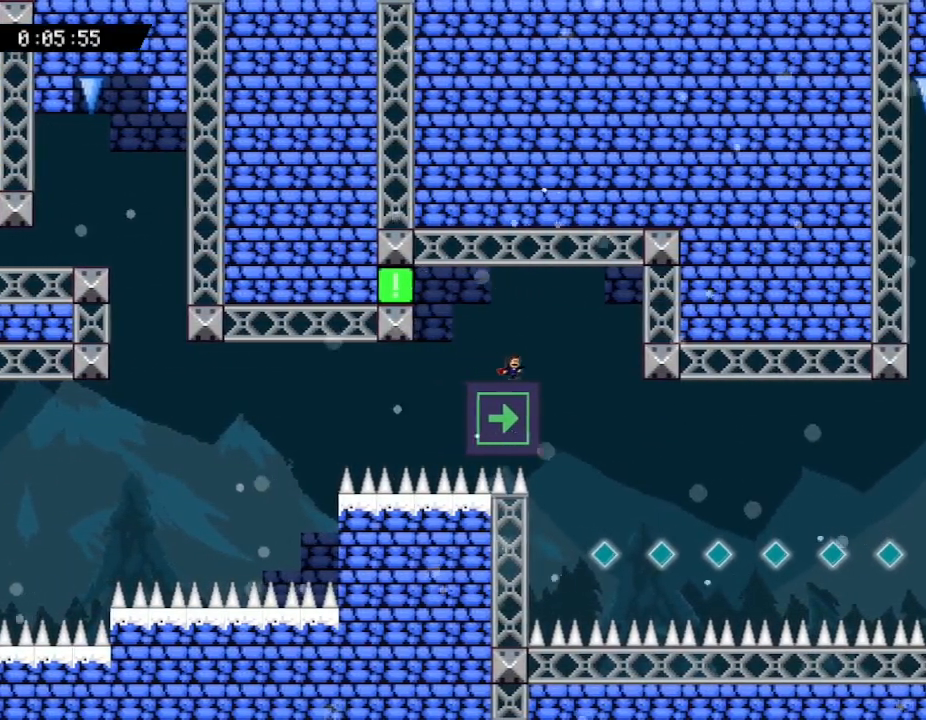
{"keys": ["right"], "events": []}
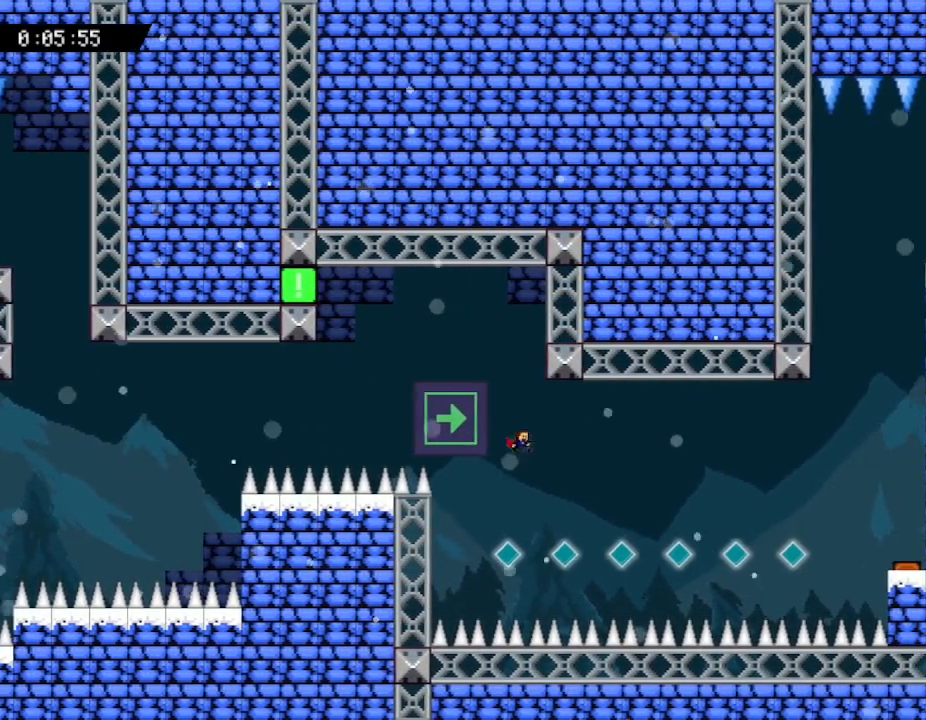
{"keys": ["right"], "events": []}
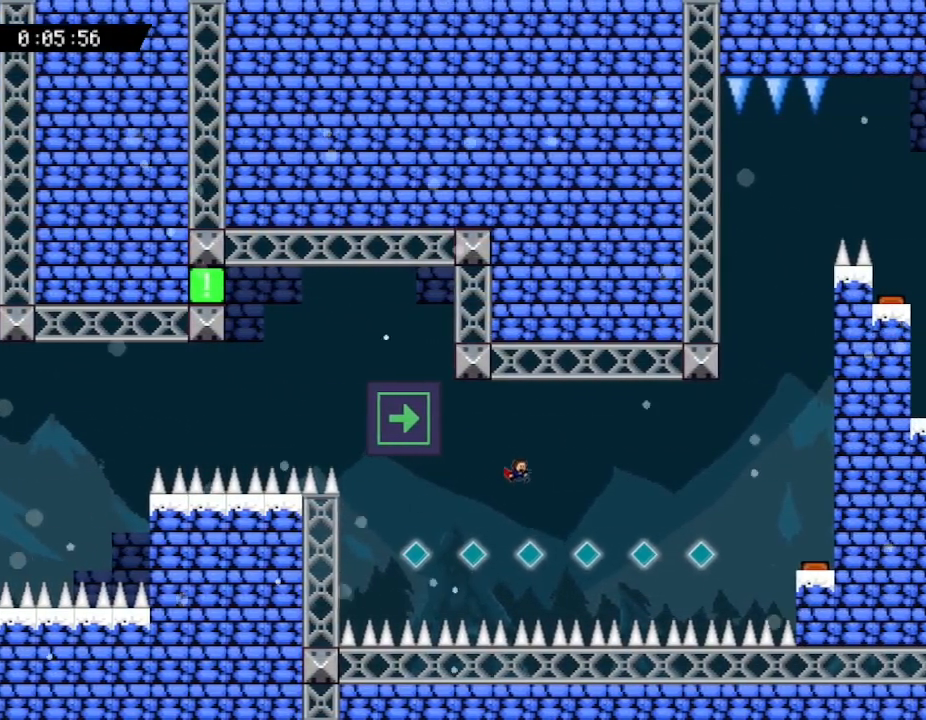
{"keys": ["right"], "events": [[33, "right", "up"], [317, "right", "down"]]}
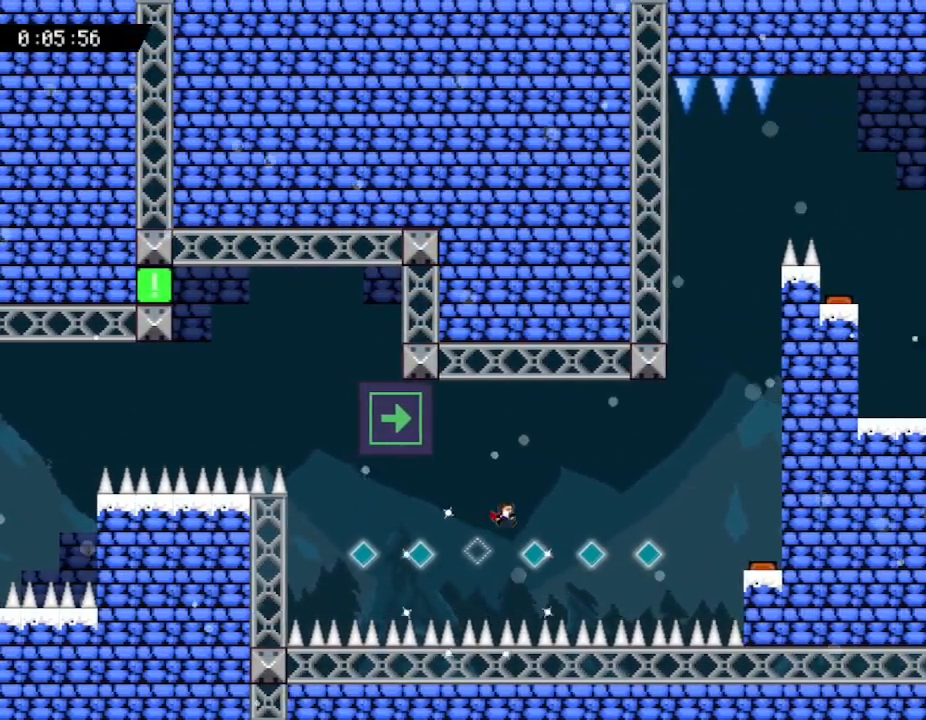
{"keys": [], "events": [[450, "right", "up"]]}
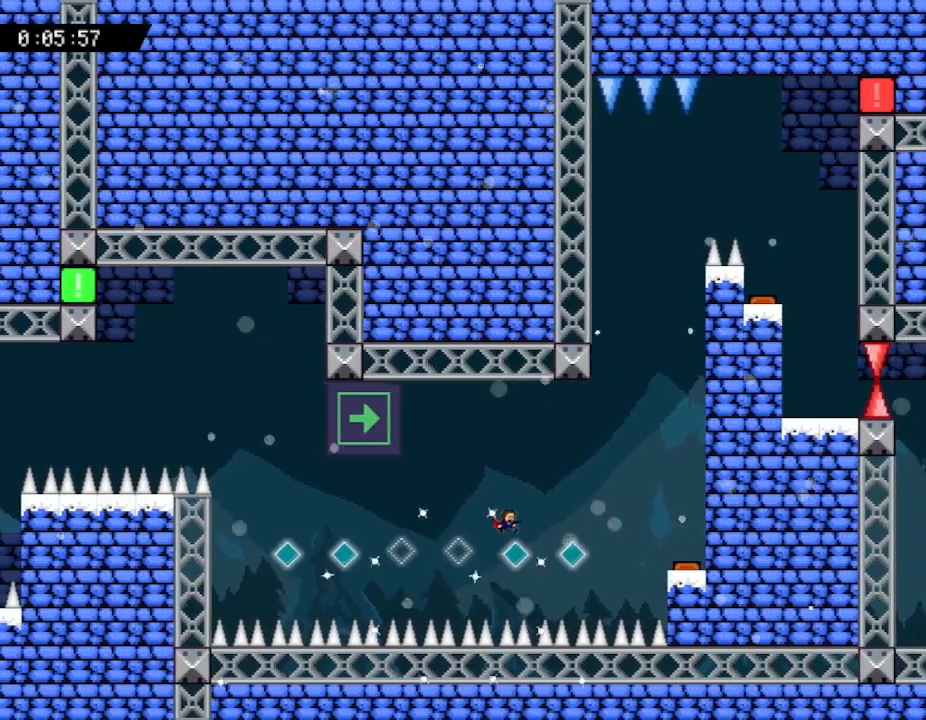
{"keys": ["right"], "events": [[133, "right", "down"], [383, "right", "up"], [500, "right", "down"]]}
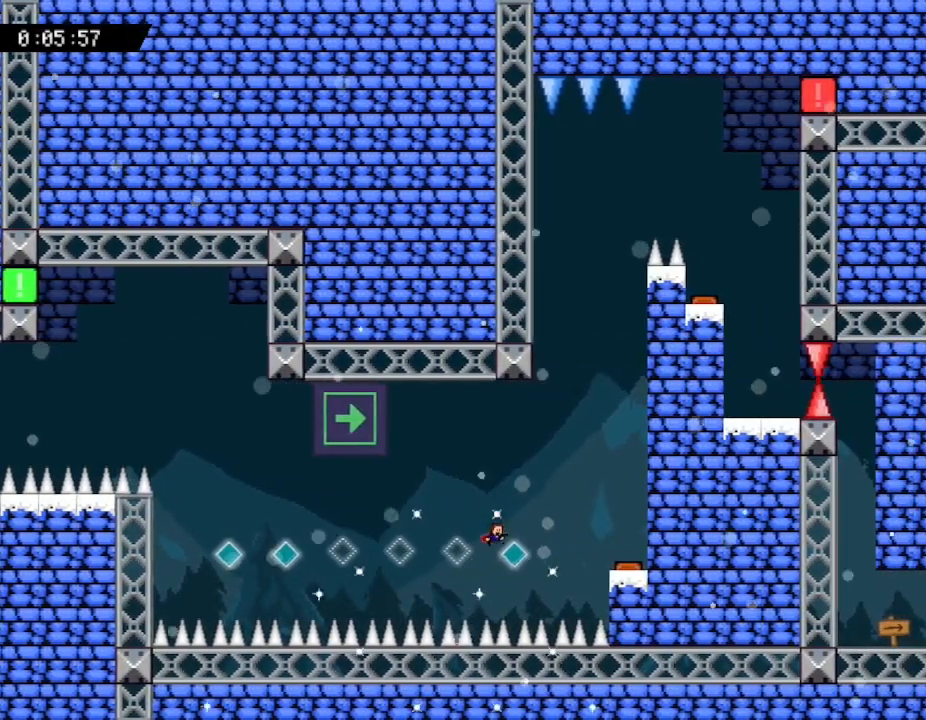
{"keys": ["right"], "events": []}
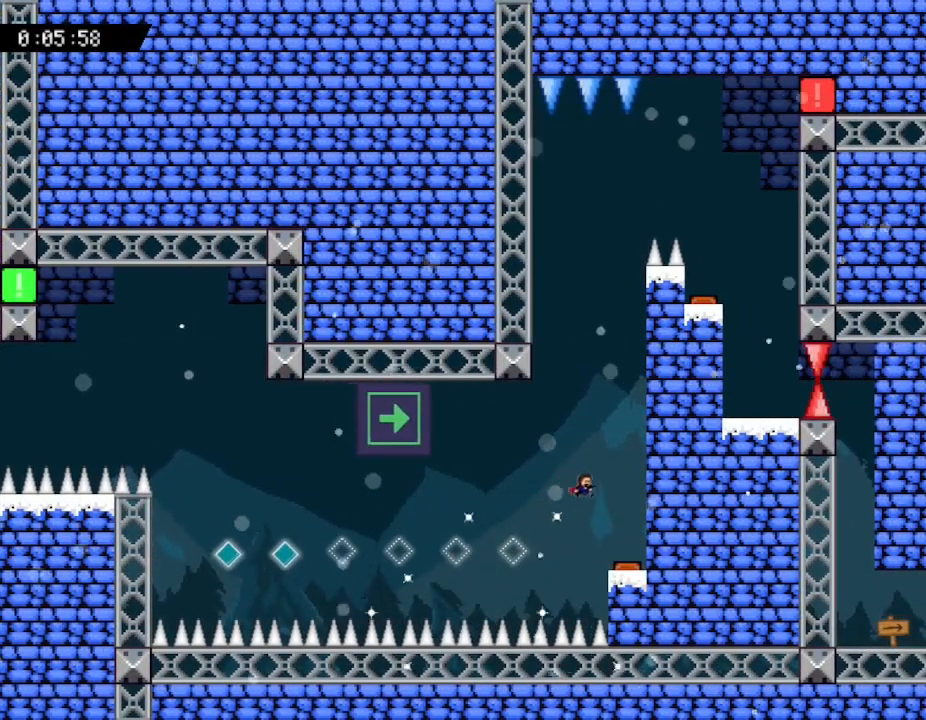
{"keys": [], "events": [[250, "right", "up"]]}
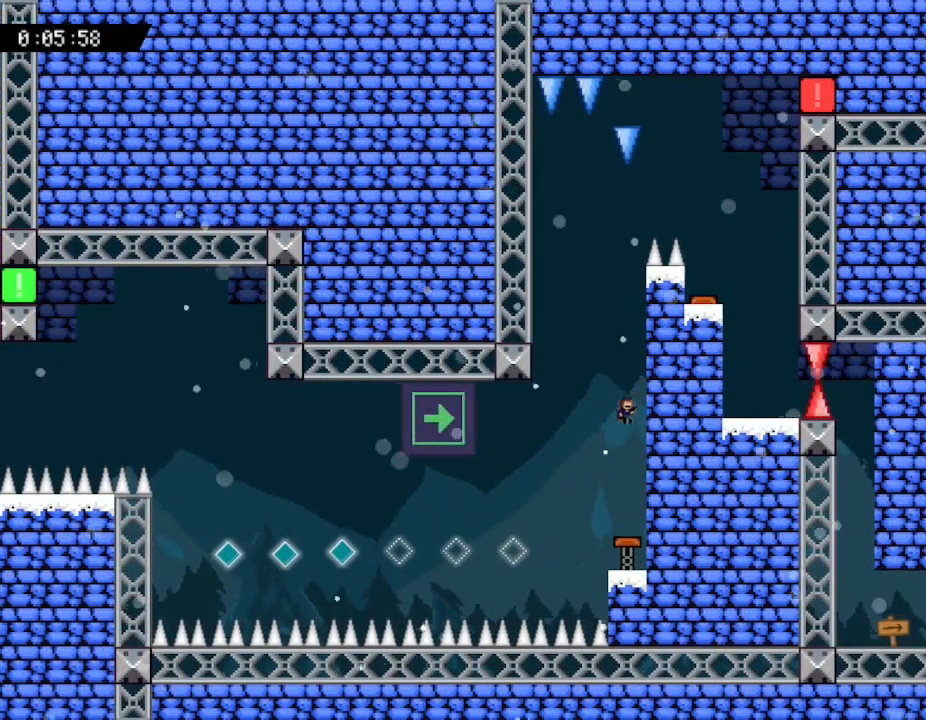
{"keys": [], "events": [[217, "left", "down"], [467, "left", "up"]]}
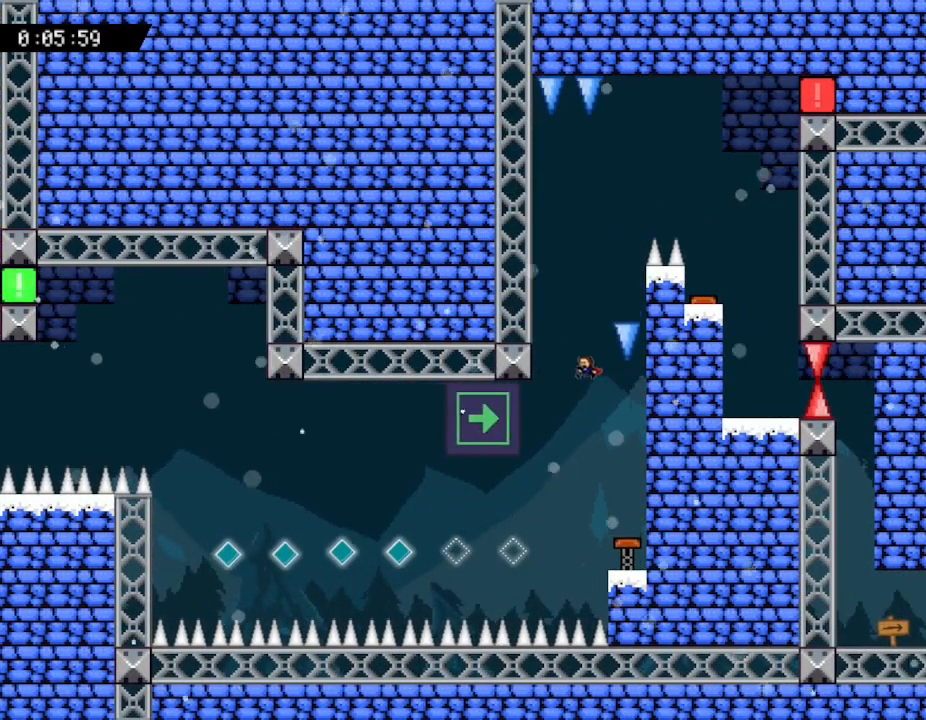
{"keys": ["left"], "events": [[433, "left", "down"]]}
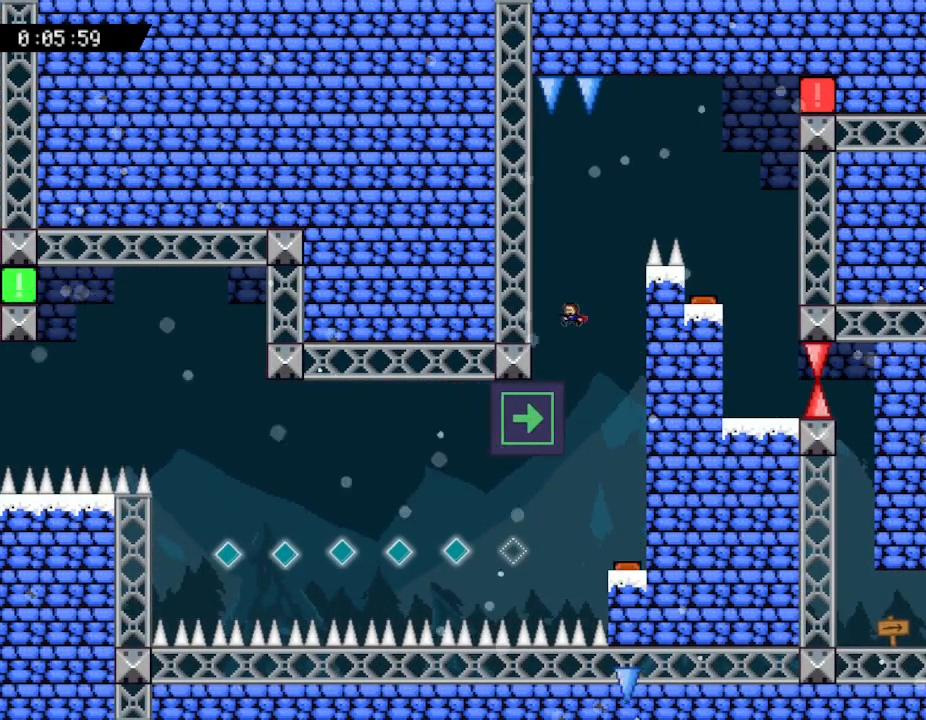
{"keys": ["right"], "events": [[50, "left", "up"], [383, "right", "down"]]}
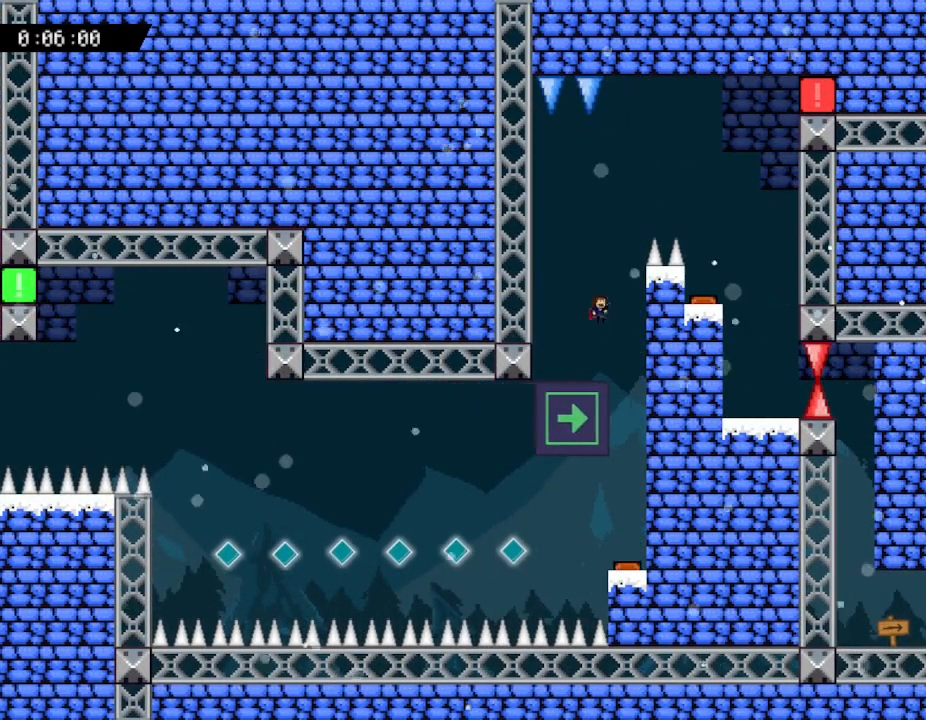
{"keys": ["right"], "events": [[117, "right", "up"], [317, "right", "down"]]}
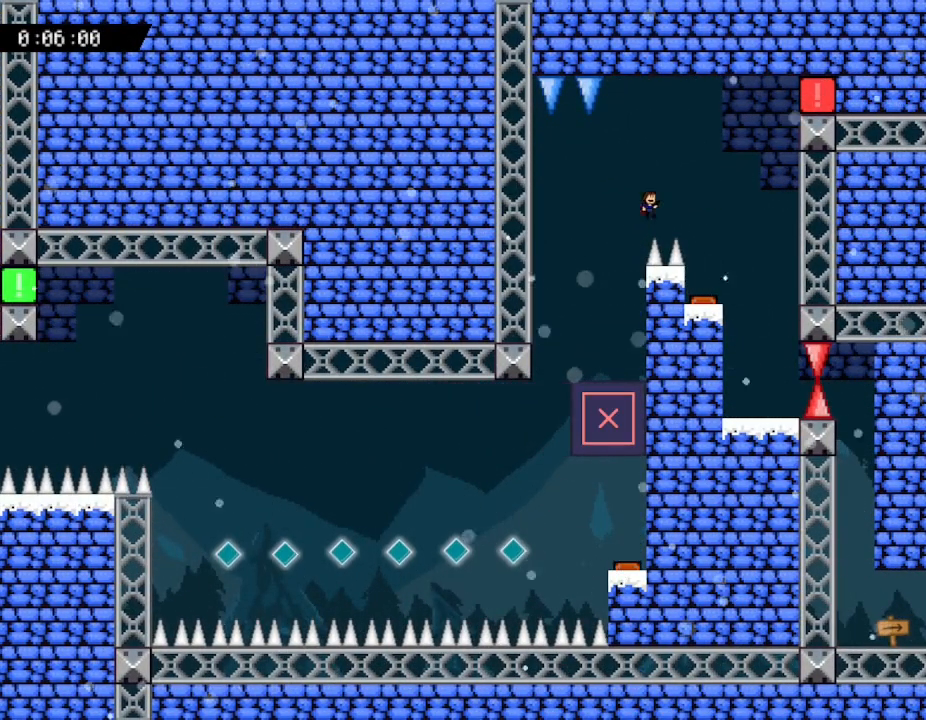
{"keys": [], "events": [[350, "right", "up"]]}
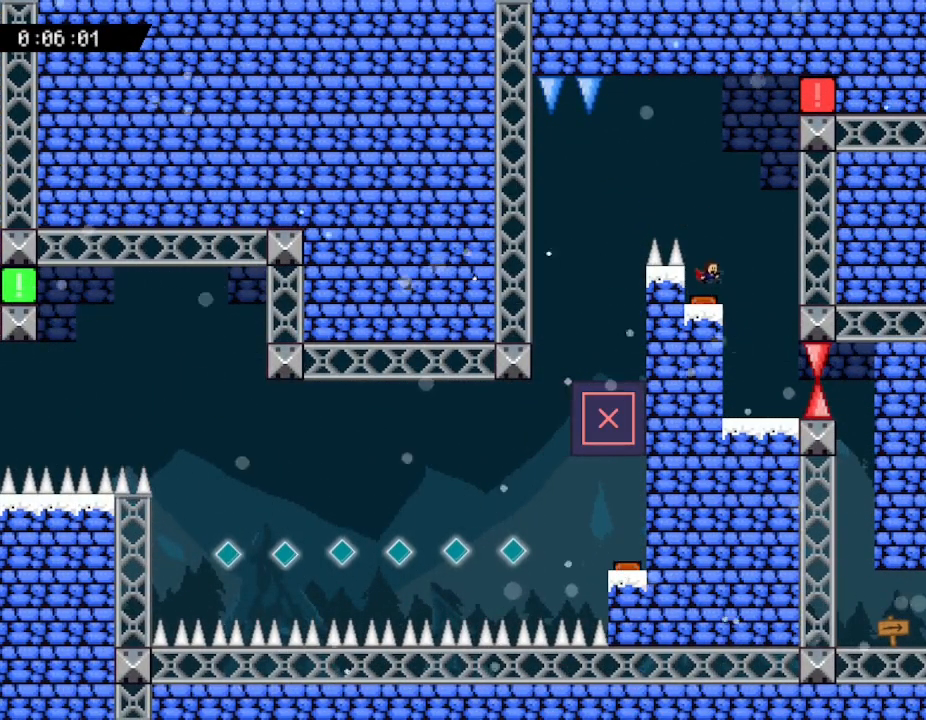
{"keys": ["z"], "events": [[283, "right", "down"], [467, "right", "up"], [500, "z", "down"]]}
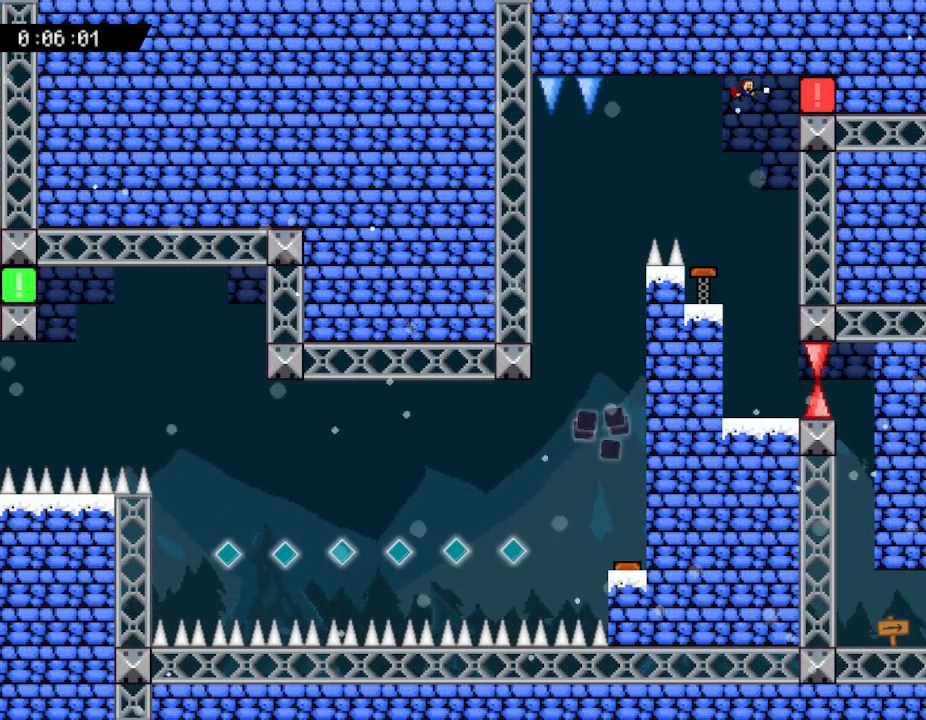
{"keys": [], "events": [[67, "z", "up"], [117, "z", "down"], [250, "z", "up"]]}
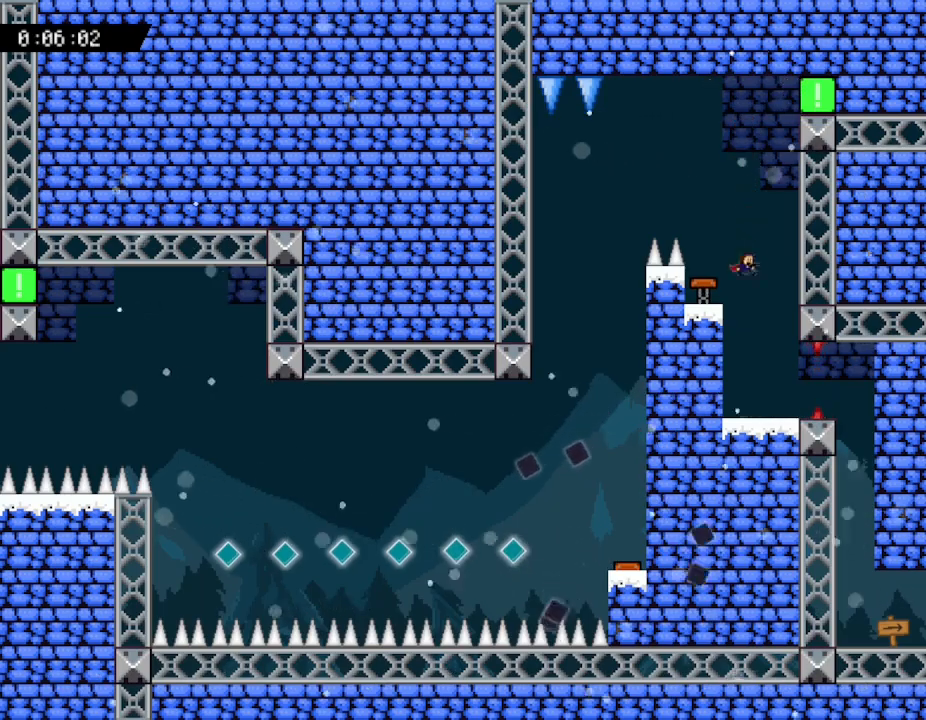
{"keys": ["right"], "events": [[217, "right", "down"]]}
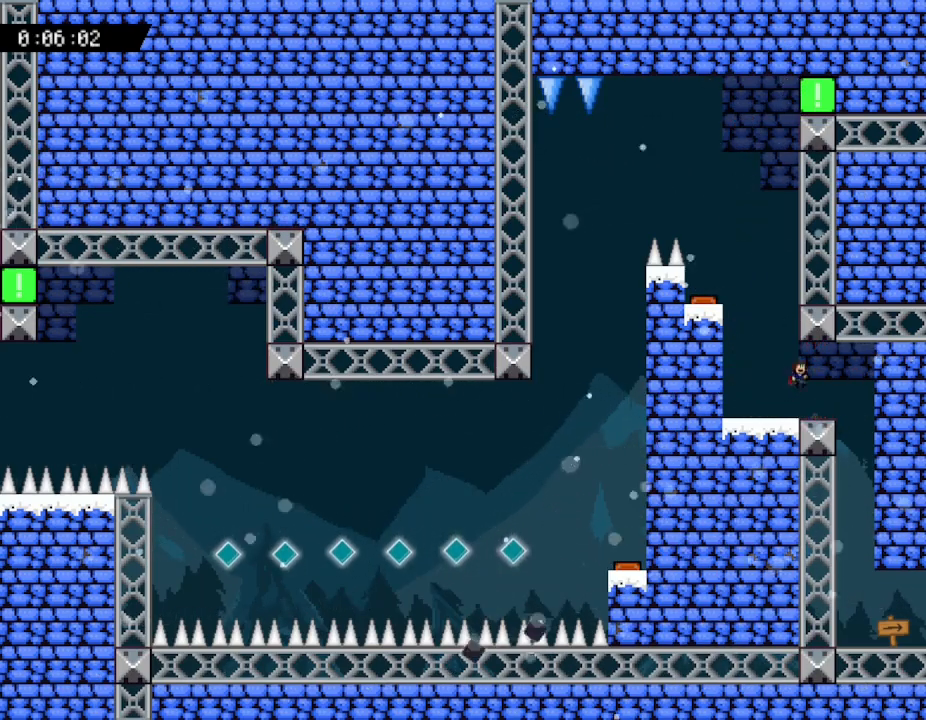
{"keys": ["right"], "events": []}
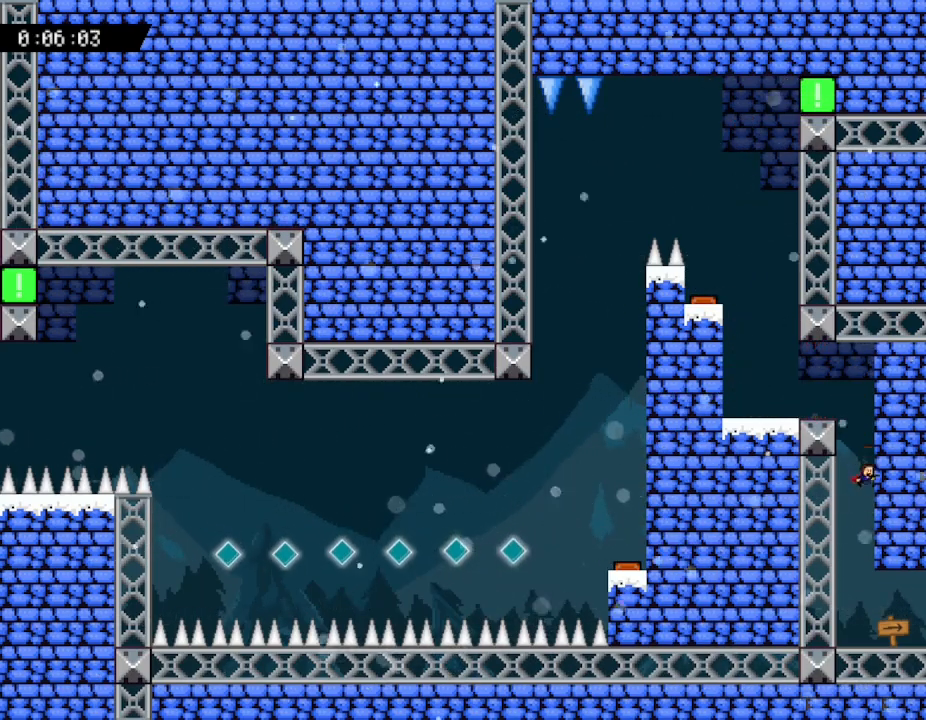
{"keys": ["right"], "events": []}
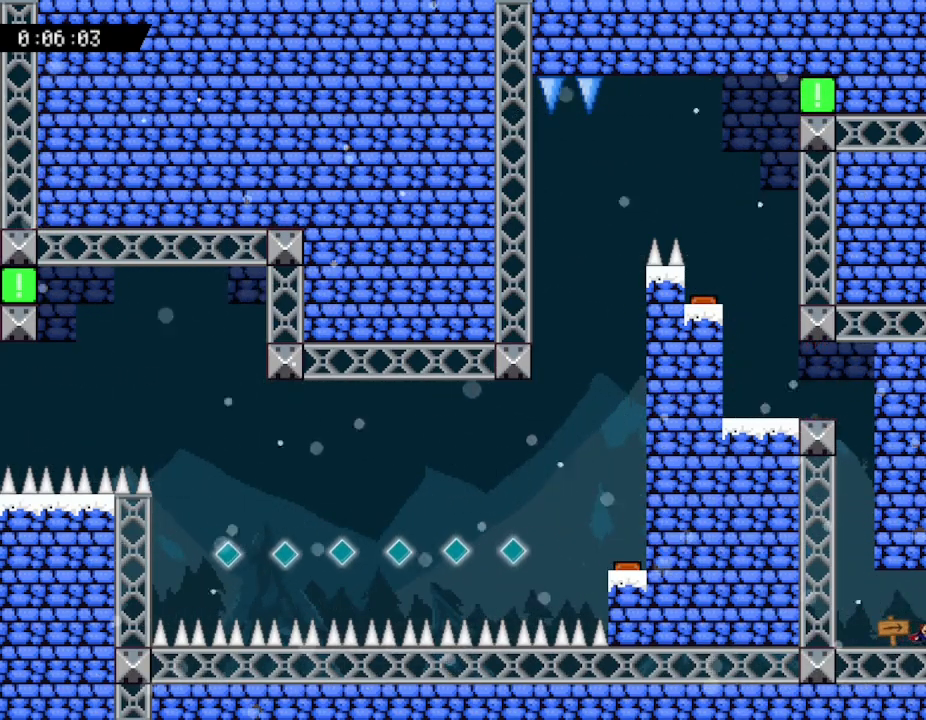
{"keys": [], "events": [[417, "right", "up"]]}